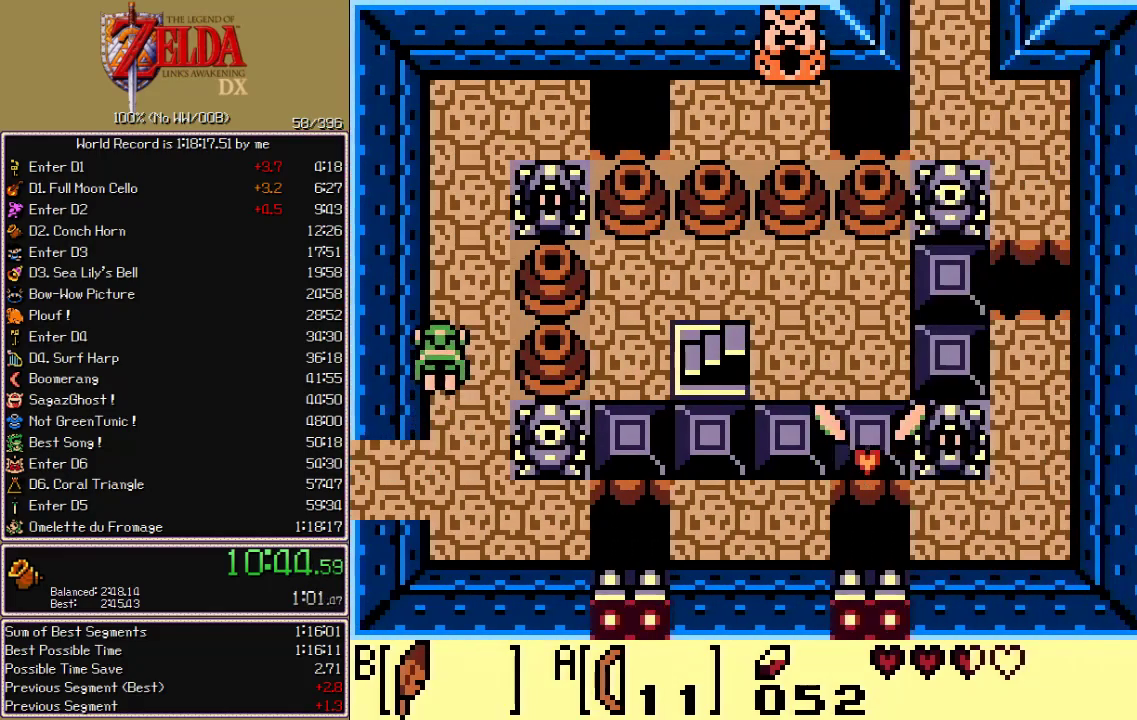
Gameplay with a controller (Nintendo layout); each line is a JSON object with the inputs held at the frame after it. "events" lists button and stick changes between this image and that frame as [ms after this image, input, new state], when the widget could be followed in between. Not read: L3 R3 START.
{"buttons": ["DPAD_UP"], "events": [[167, "DPAD_RIGHT", "up"]]}
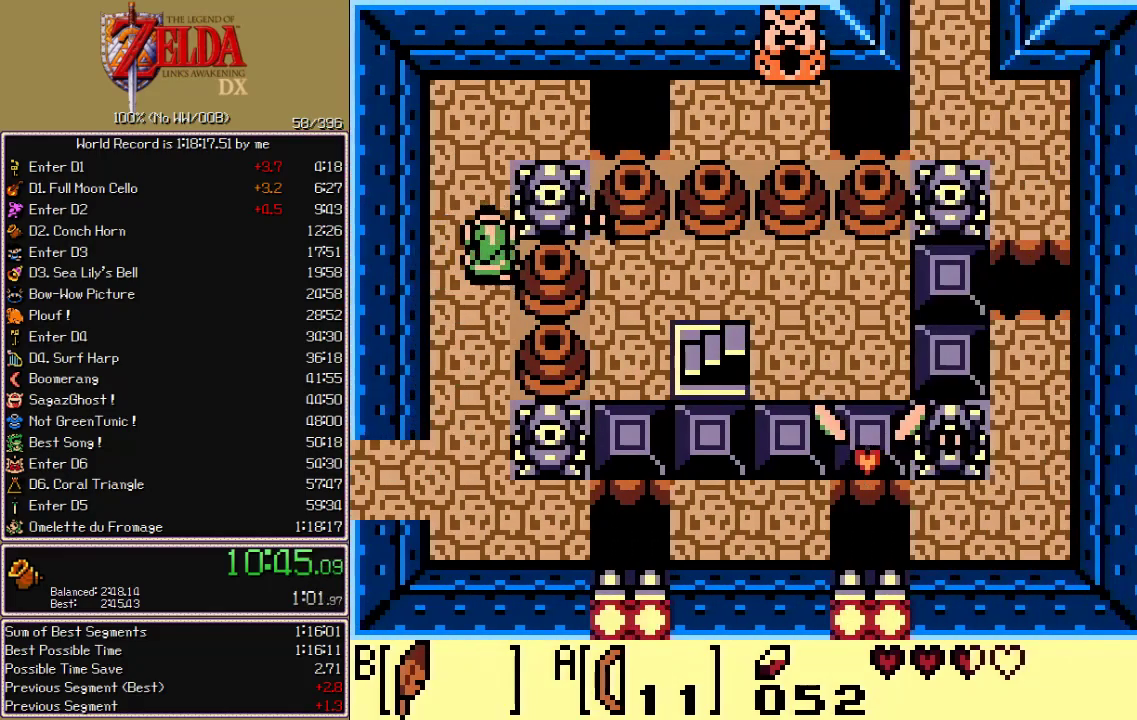
{"buttons": ["B", "DPAD_RIGHT"], "events": [[317, "DPAD_RIGHT", "down"], [350, "DPAD_UP", "up"], [467, "B", "down"]]}
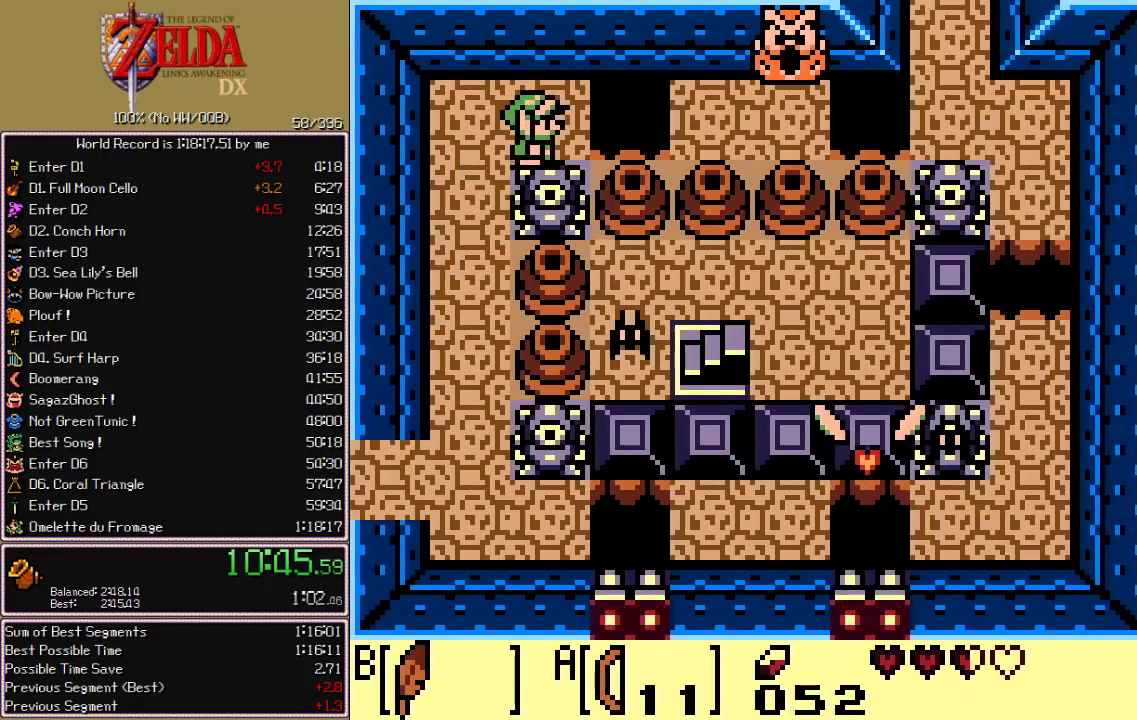
{"buttons": ["DPAD_RIGHT"], "events": [[133, "B", "up"]]}
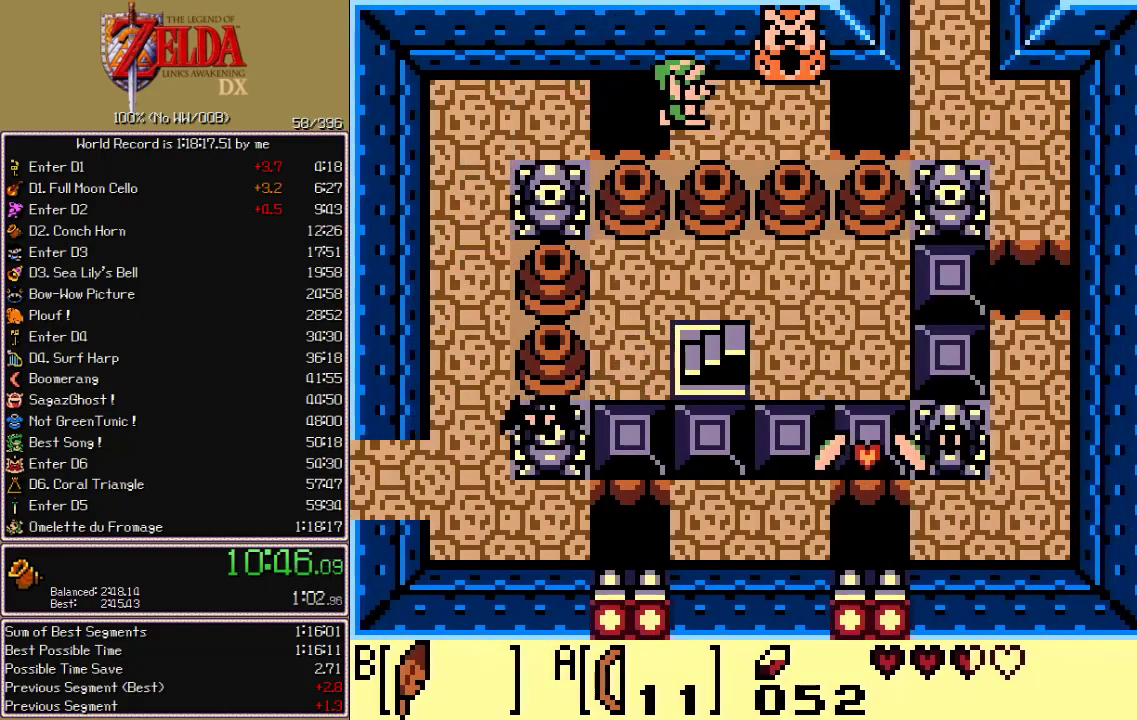
{"buttons": ["DPAD_UP", "DPAD_RIGHT"], "events": [[250, "B", "down"], [300, "DPAD_UP", "down"], [350, "B", "up"]]}
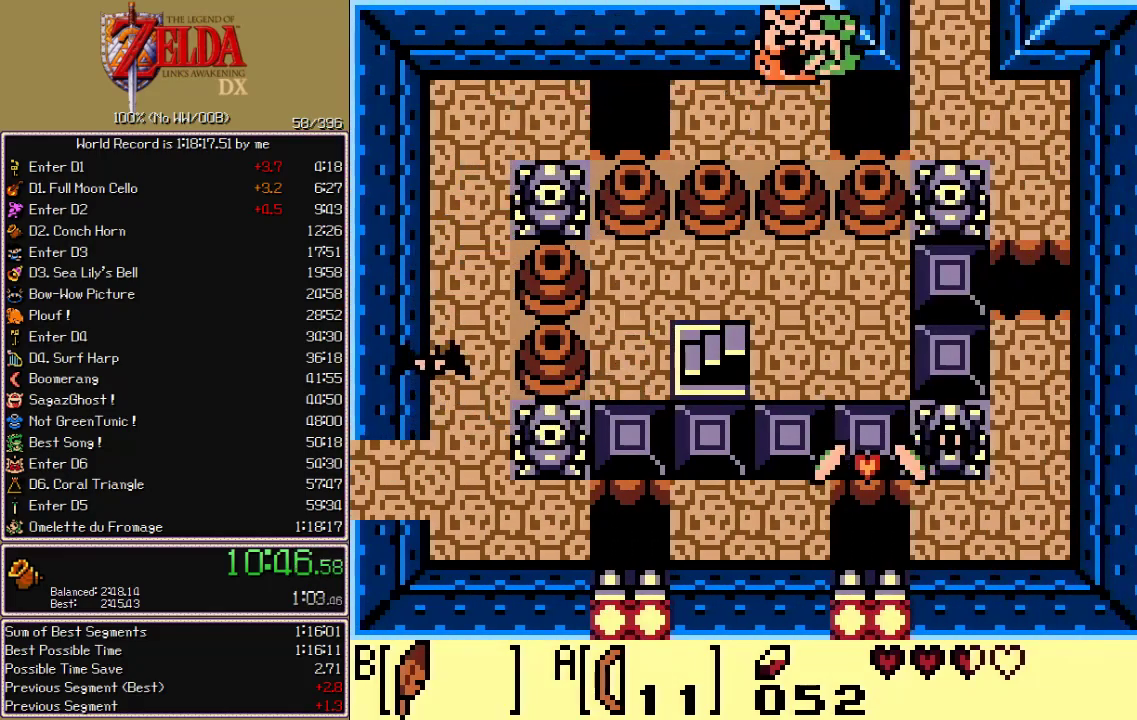
{"buttons": ["DPAD_UP"], "events": [[150, "DPAD_RIGHT", "up"]]}
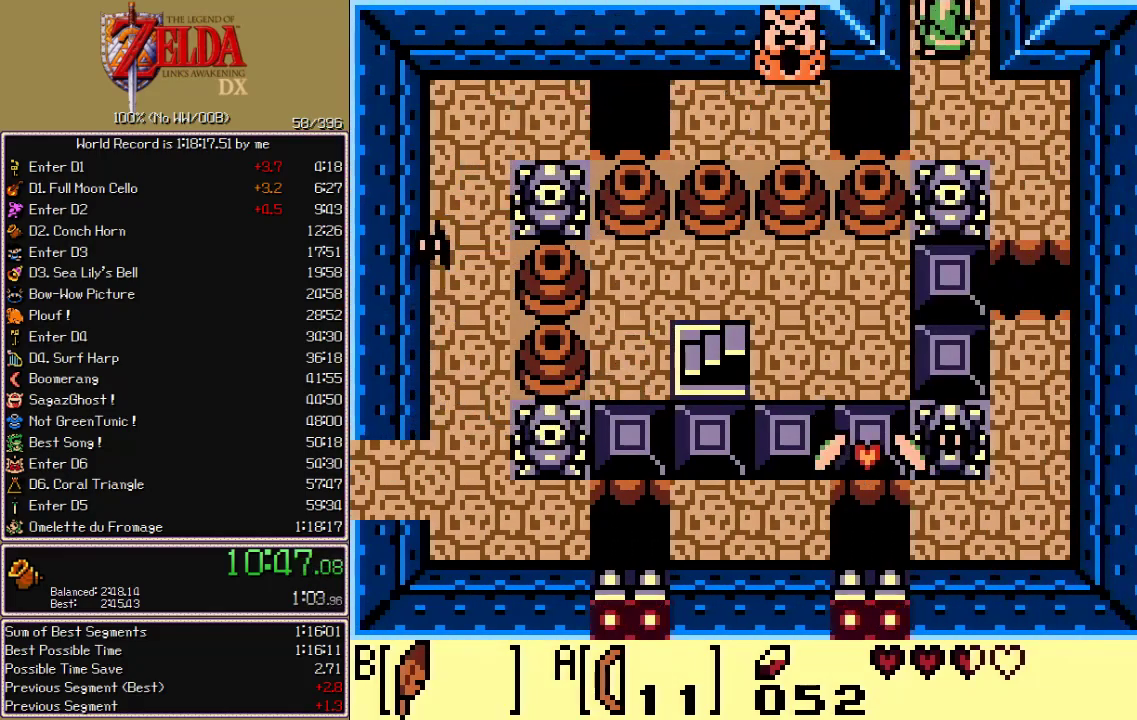
{"buttons": ["DPAD_UP"], "events": []}
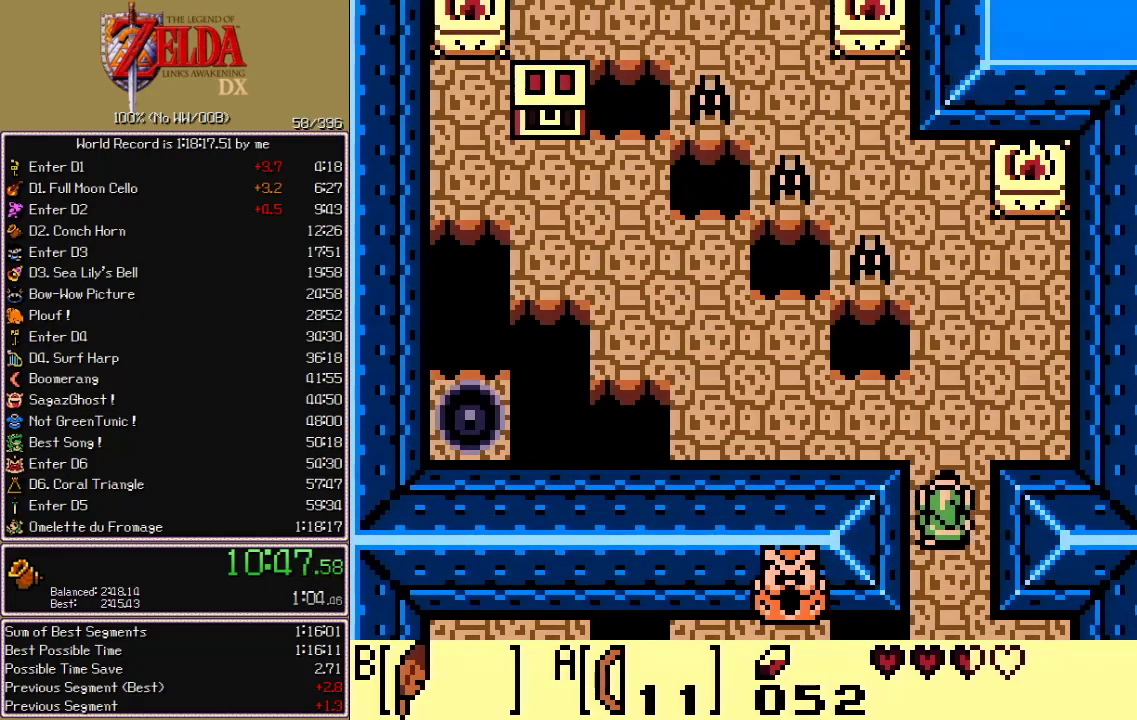
{"buttons": ["B", "DPAD_UP"], "events": [[483, "B", "down"]]}
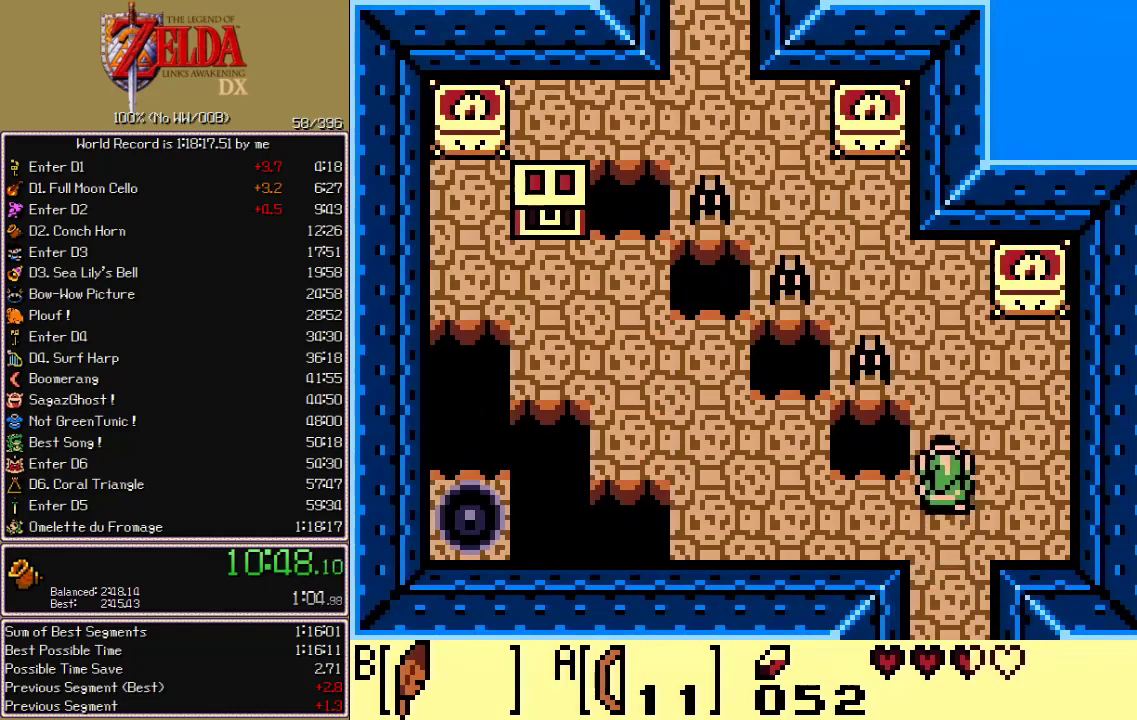
{"buttons": ["DPAD_UP", "DPAD_LEFT"], "events": [[267, "B", "up"], [467, "DPAD_LEFT", "down"]]}
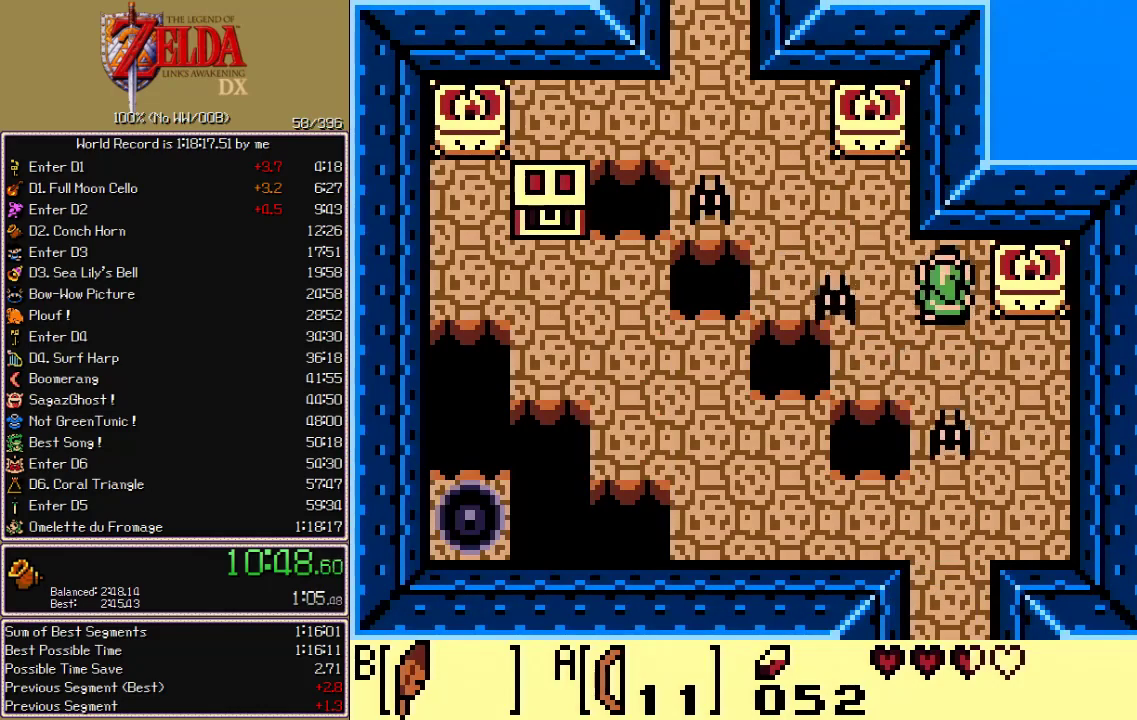
{"buttons": ["DPAD_UP"], "events": [[83, "B", "down"], [250, "B", "up"], [267, "DPAD_LEFT", "up"], [267, "DPAD_RIGHT", "down"], [417, "DPAD_RIGHT", "up"]]}
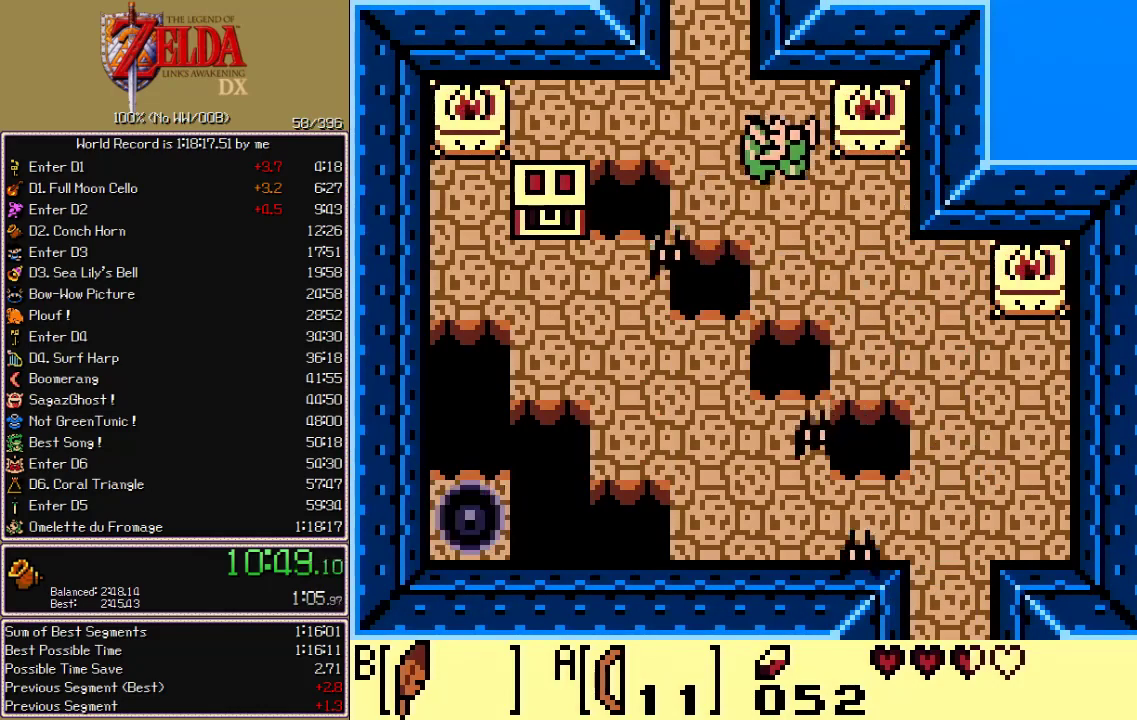
{"buttons": ["DPAD_UP"], "events": [[200, "B", "down"], [283, "B", "up"], [350, "DPAD_RIGHT", "down"], [467, "DPAD_RIGHT", "up"]]}
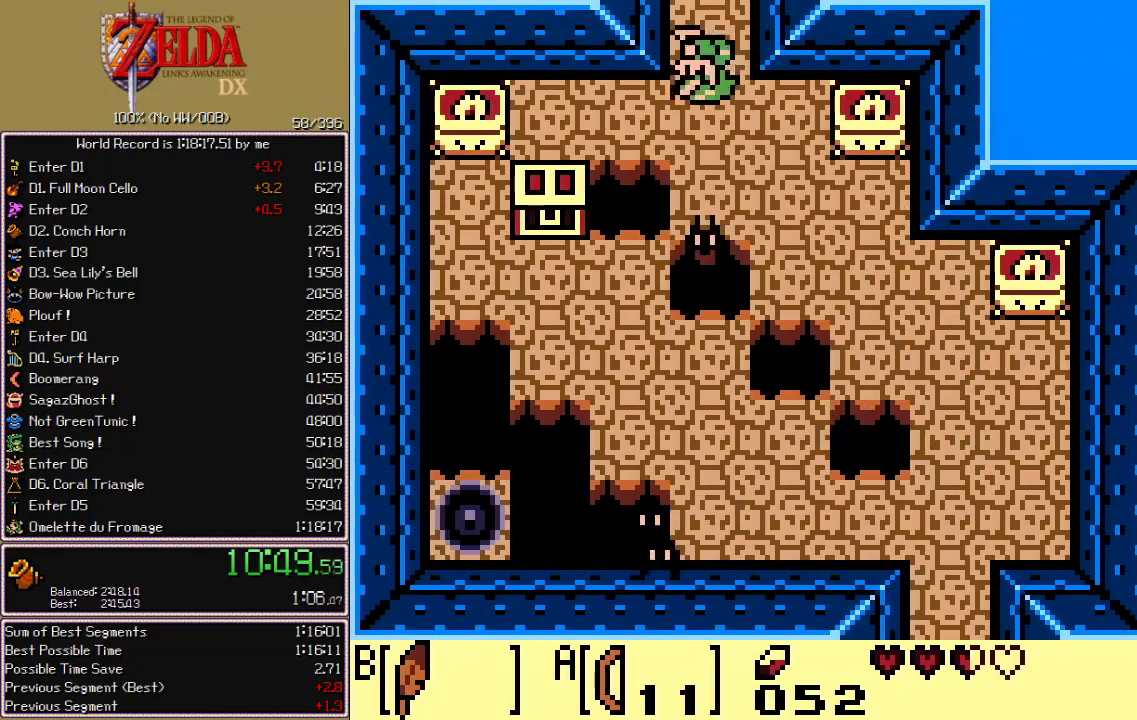
{"buttons": ["DPAD_UP"], "events": []}
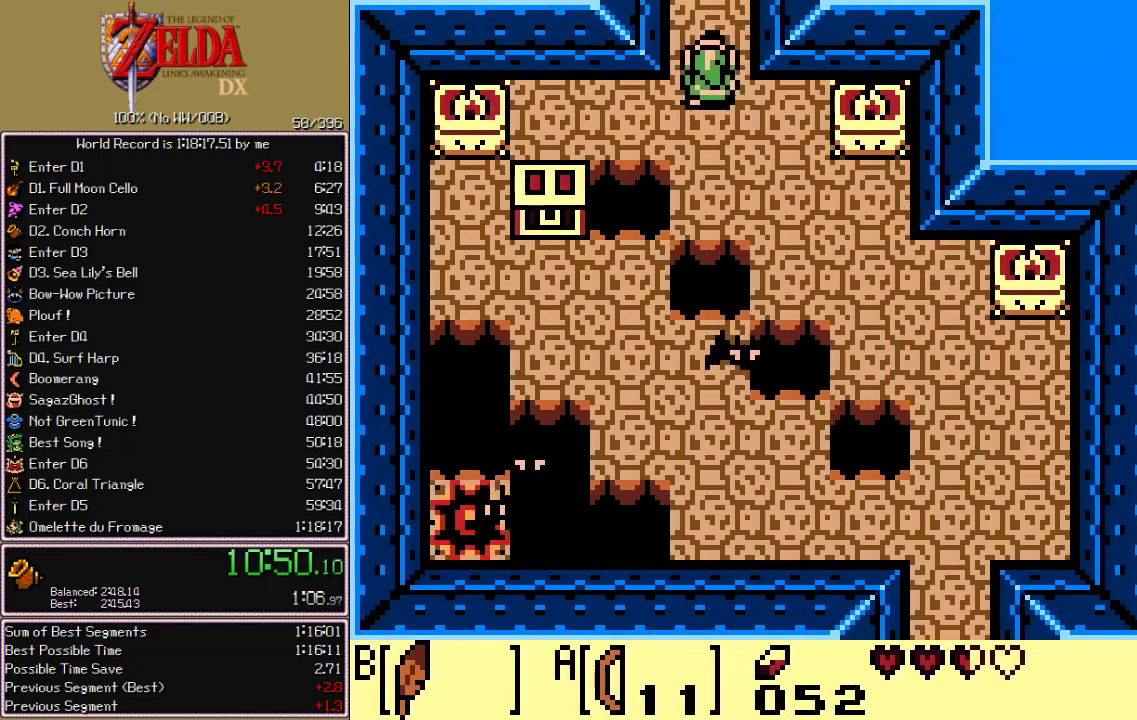
{"buttons": ["DPAD_UP"], "events": []}
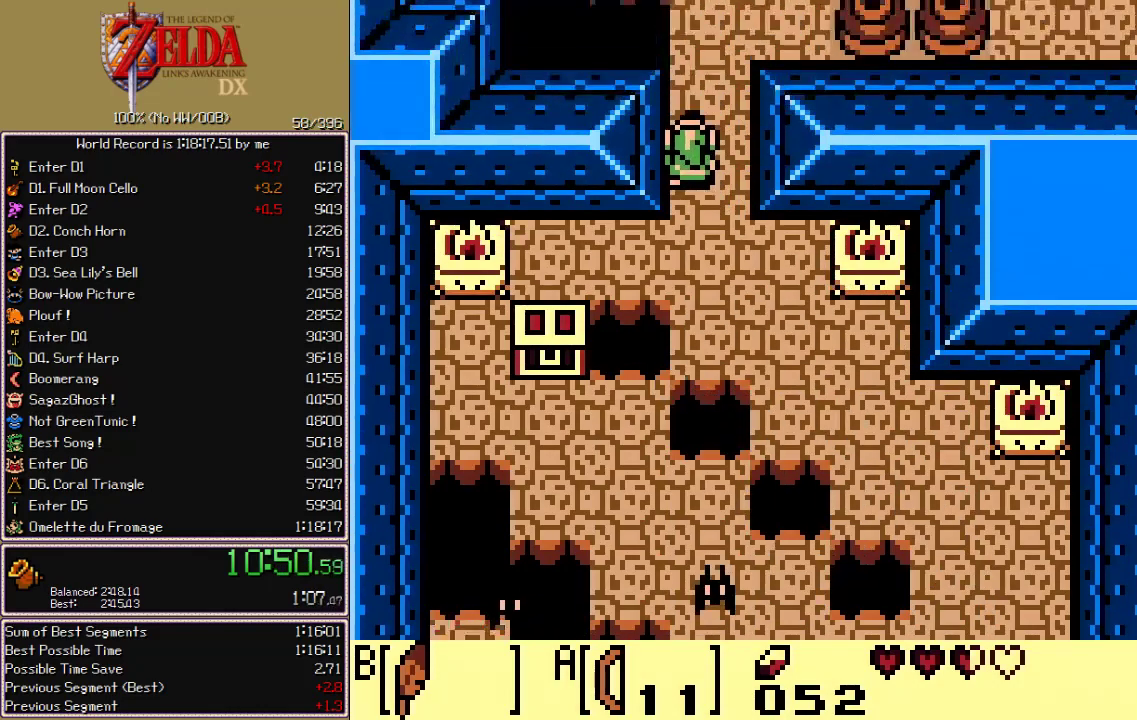
{"buttons": ["DPAD_UP"], "events": []}
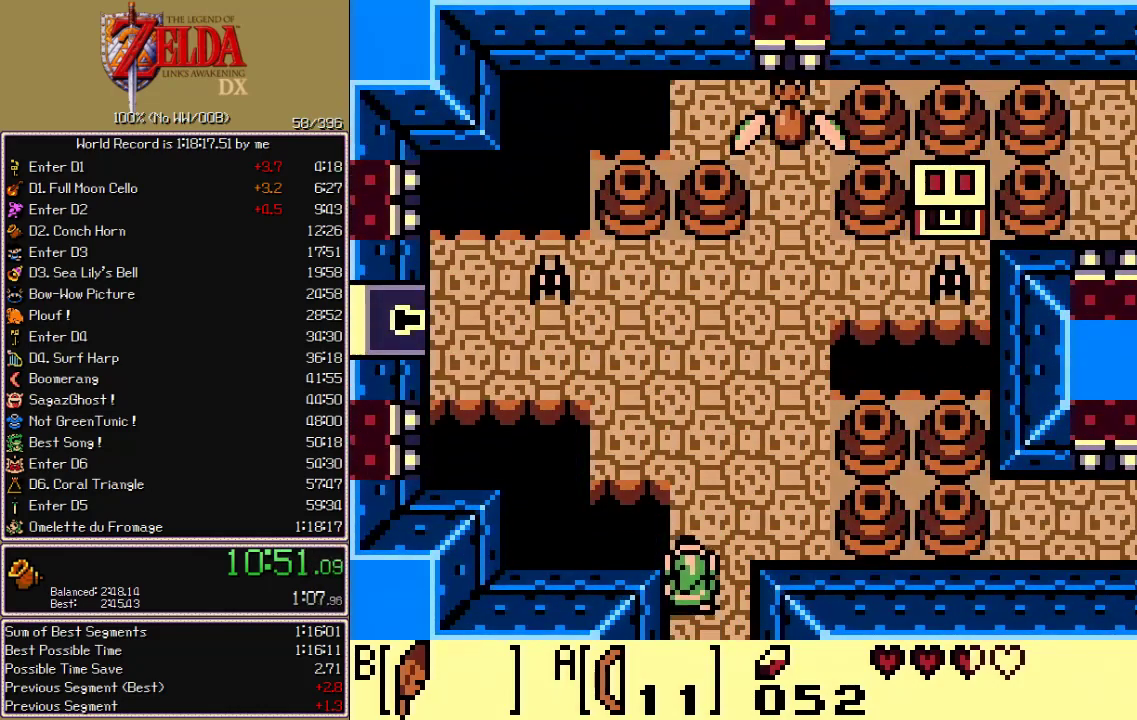
{"buttons": ["DPAD_UP", "DPAD_LEFT"], "events": [[67, "DPAD_LEFT", "down"], [117, "B", "down"], [467, "B", "up"]]}
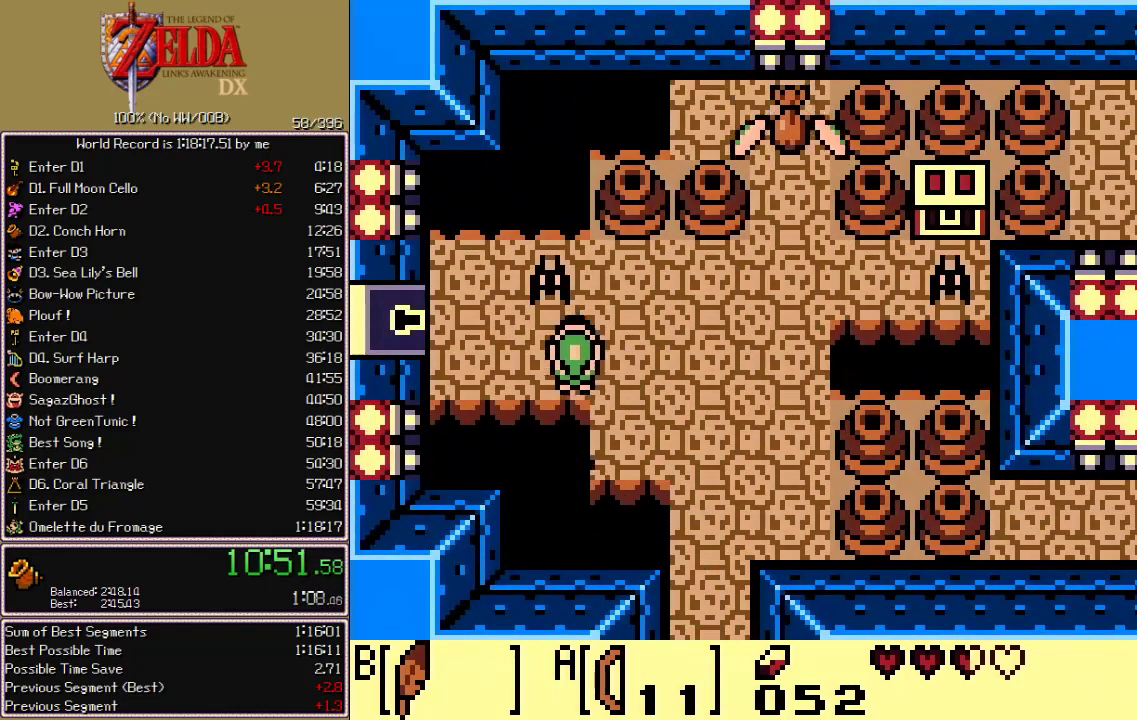
{"buttons": ["DPAD_LEFT"], "events": [[350, "DPAD_UP", "up"]]}
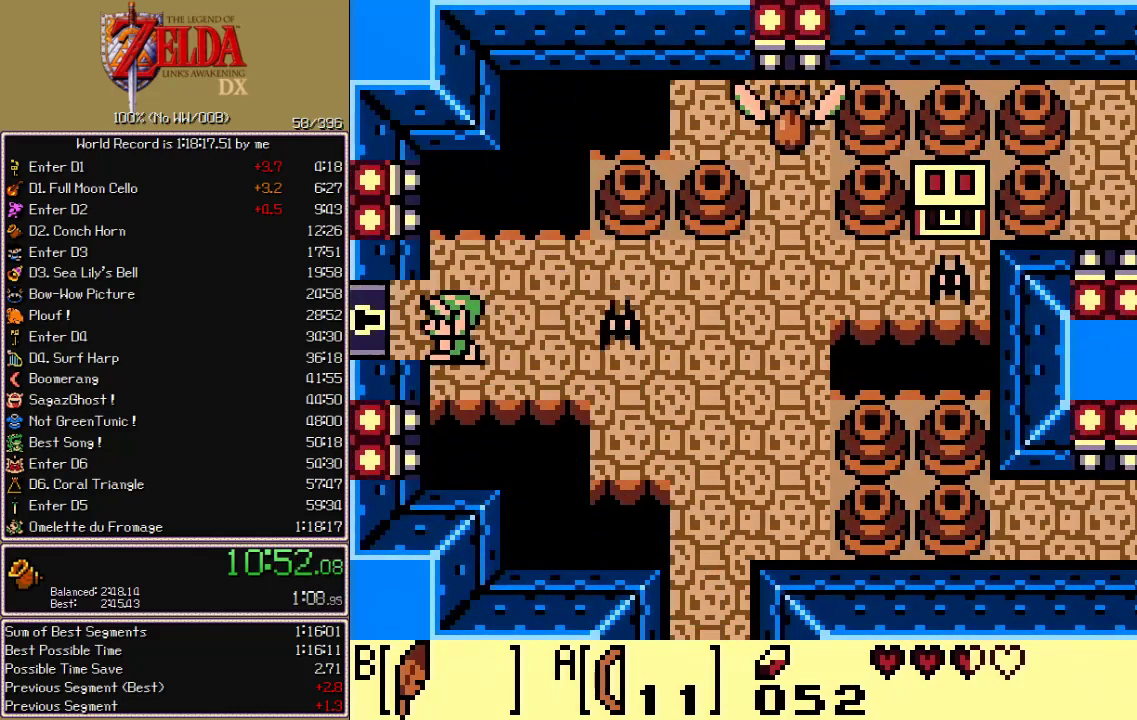
{"buttons": [], "events": [[500, "DPAD_LEFT", "up"]]}